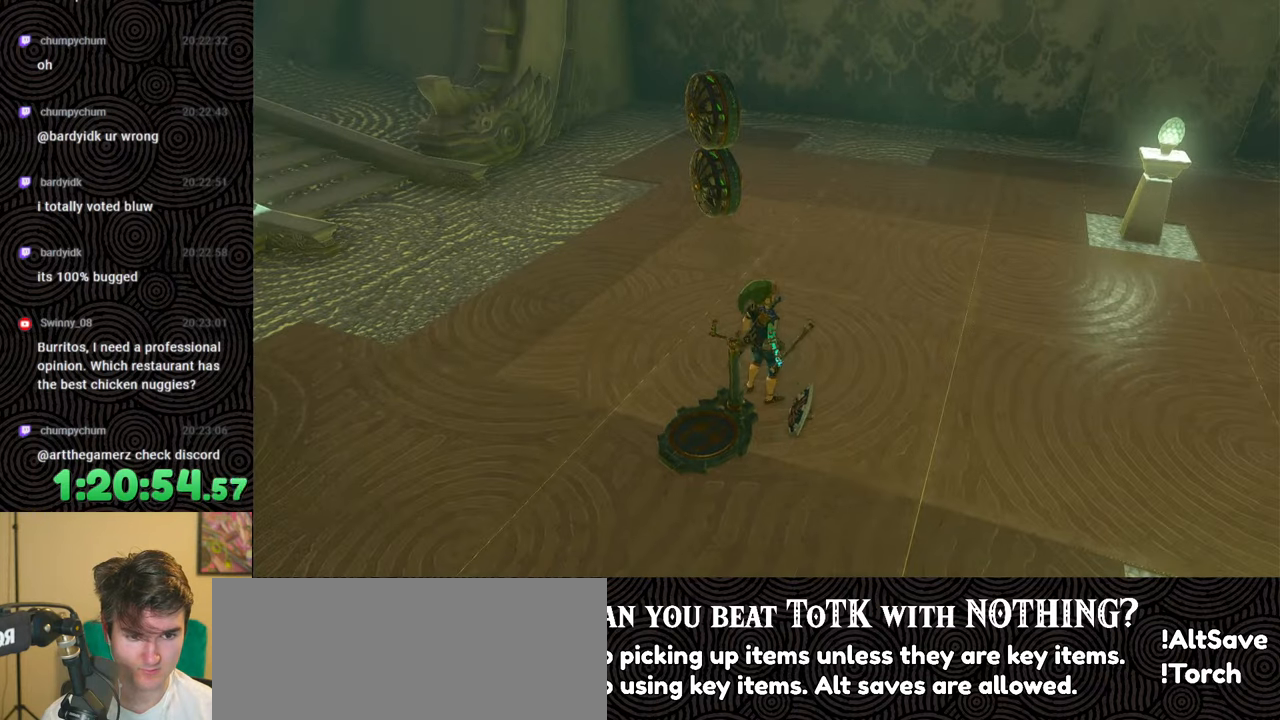
Gameplay with a controller (Nintendo layout); each line is a JSON object with the inputs held at the frame after it. "events" lists button and stick changes between this image and that frame as [ms after this image, input, new state], when the widget could be followed in between. Not read: L3 R3.
{"buttons": ["DPAD_LEFT"], "left_stick": "center", "right_stick": "center", "events": [[217, "right_stick", "up-left"], [300, "left_stick", "center"], [383, "right_stick", "center"], [450, "DPAD_LEFT", "down"]]}
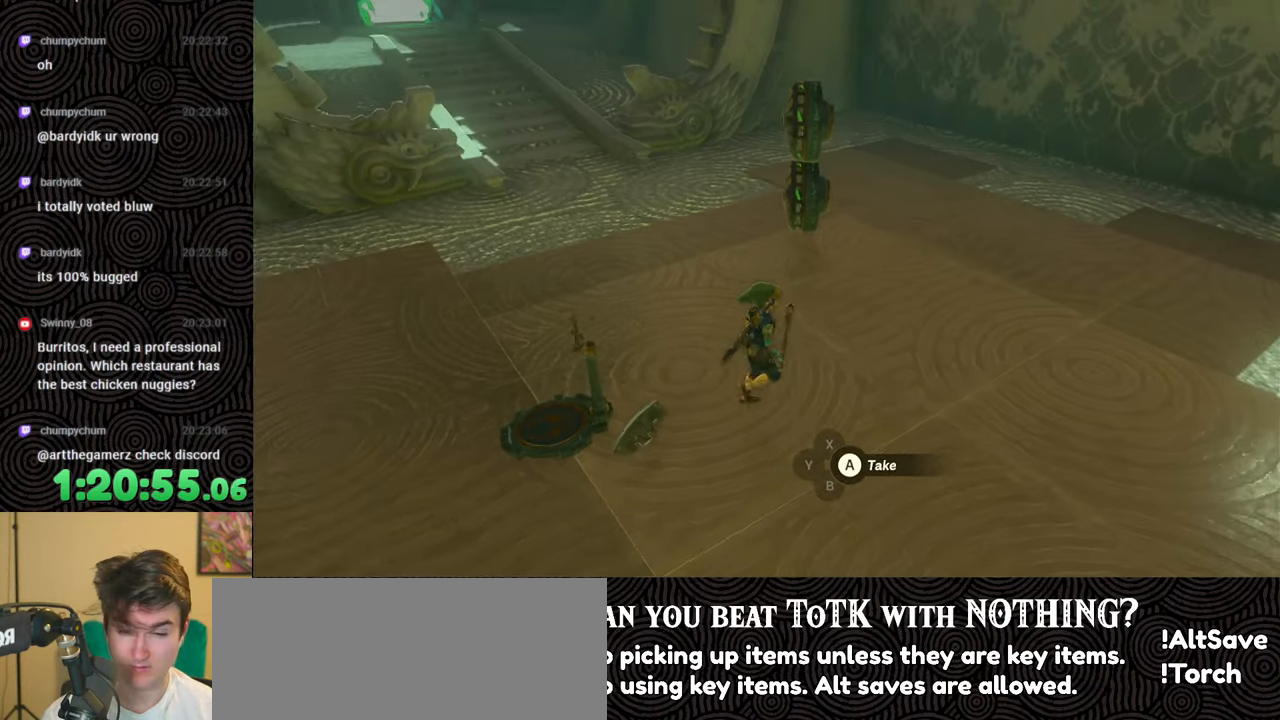
{"buttons": ["DPAD_LEFT"], "left_stick": "center", "right_stick": "center", "events": [[283, "right_stick", "right"], [450, "right_stick", "center"]]}
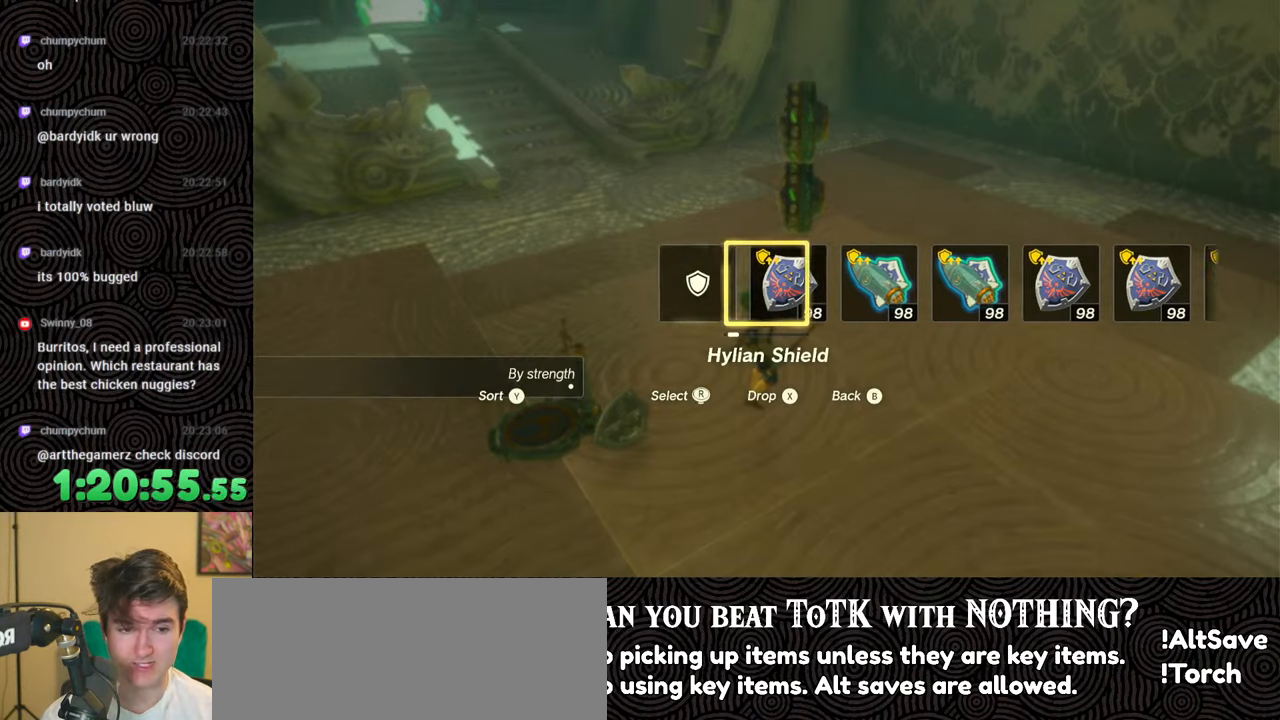
{"buttons": [], "left_stick": "center", "right_stick": "center", "events": [[233, "DPAD_LEFT", "up"]]}
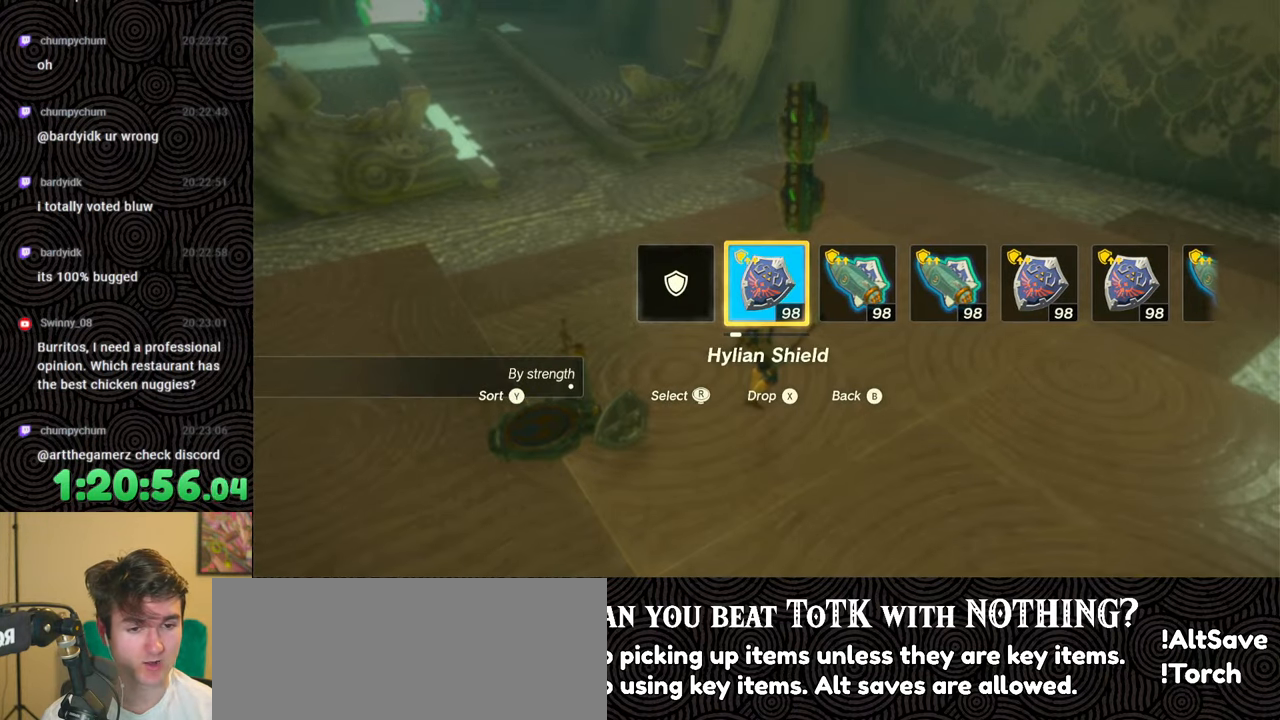
{"buttons": ["L1"], "left_stick": "center", "right_stick": "center", "events": [[33, "left_stick", "up"], [267, "left_stick", "center"], [467, "L1", "down"]]}
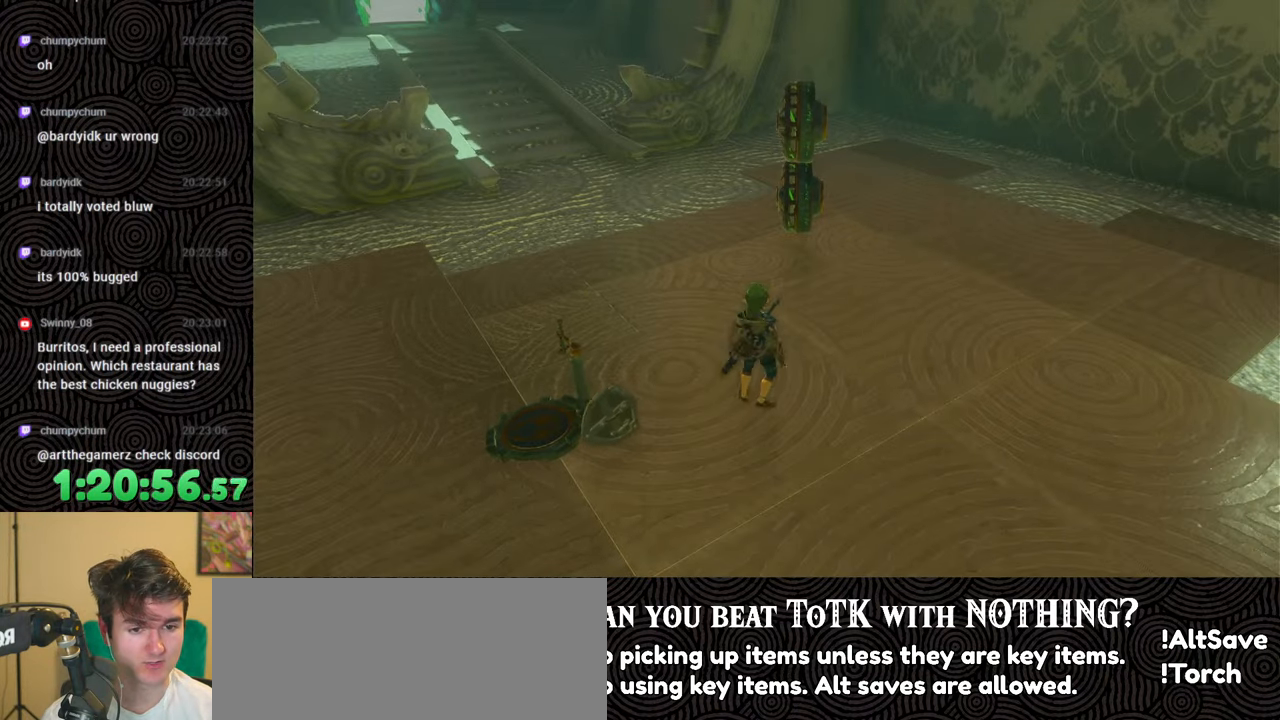
{"buttons": [], "left_stick": "up", "right_stick": "center", "events": [[250, "right_stick", "down"], [350, "L1", "up"], [400, "right_stick", "center"], [483, "left_stick", "up"]]}
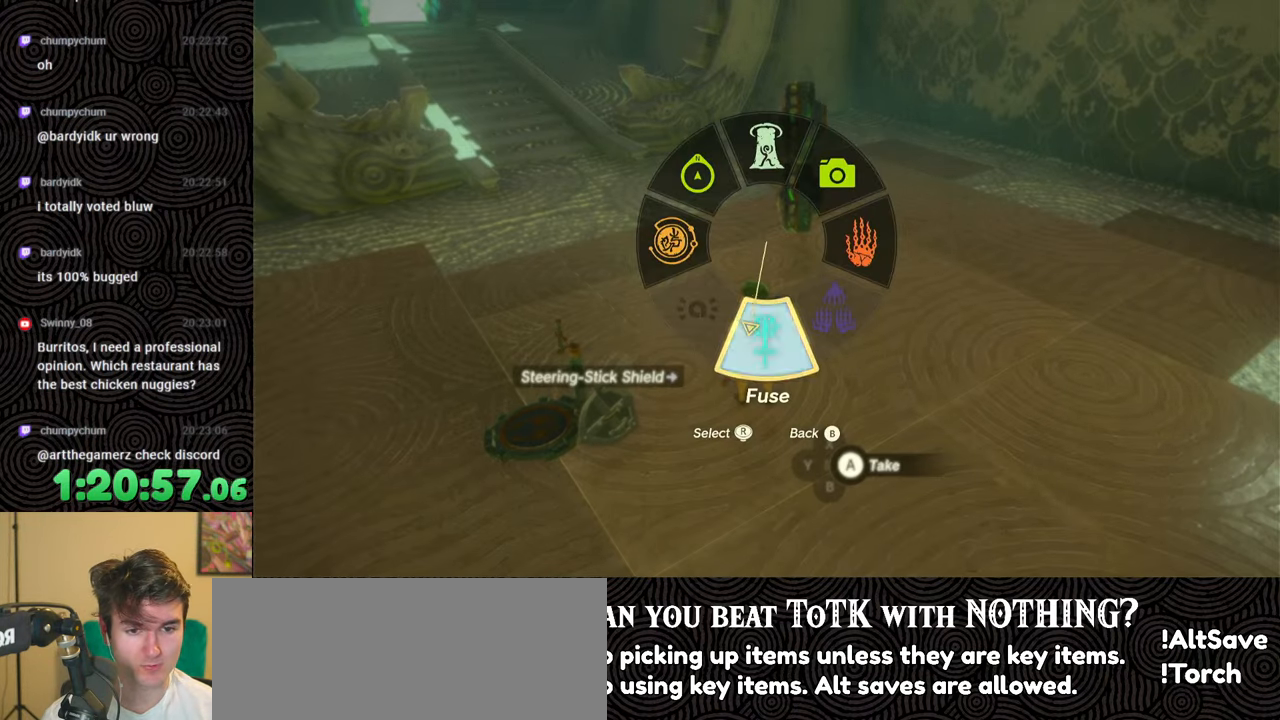
{"buttons": [], "left_stick": "center", "right_stick": "center", "events": [[350, "left_stick", "center"]]}
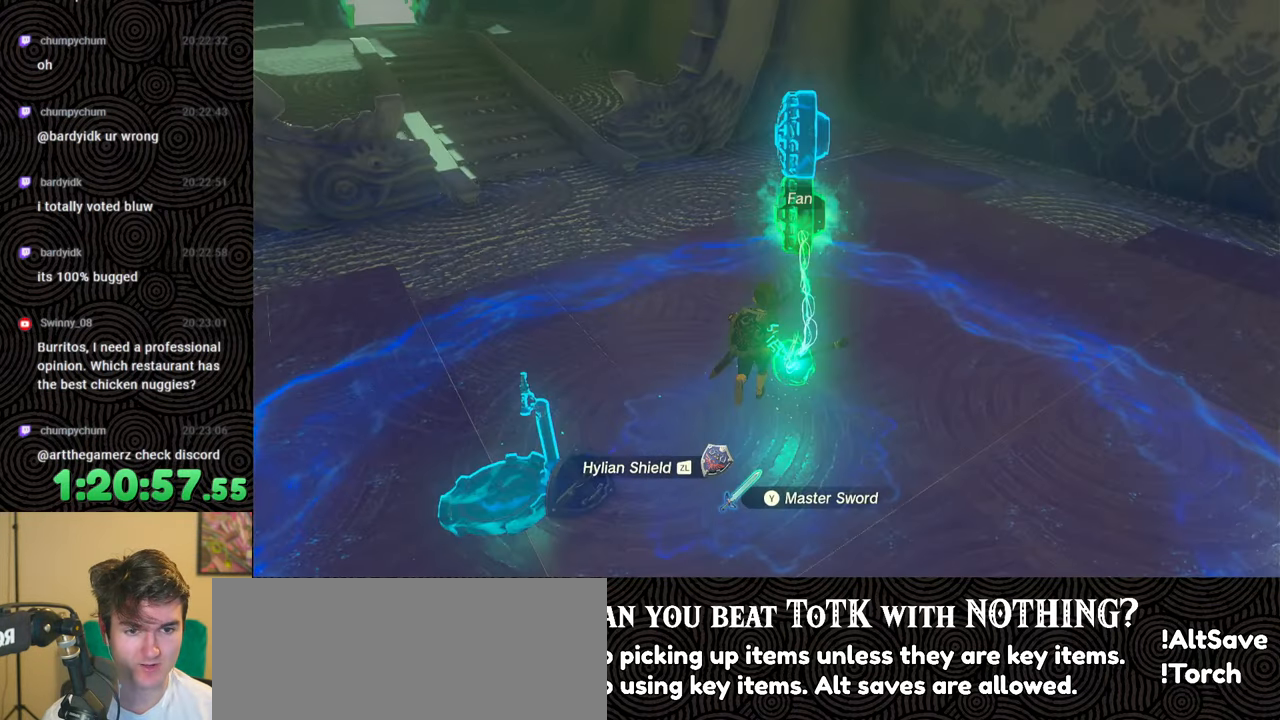
{"buttons": ["L1", "L2"], "left_stick": "center", "right_stick": "center", "events": [[200, "L1", "down"], [333, "L2", "down"]]}
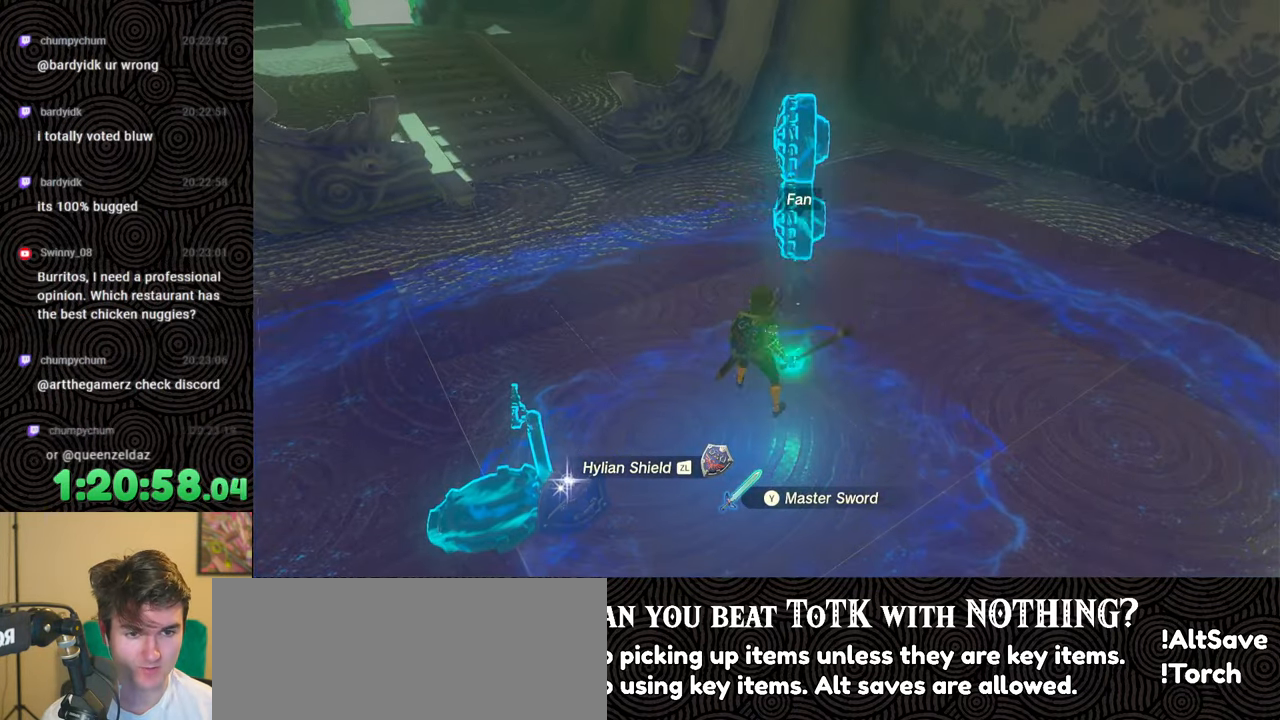
{"buttons": ["DPAD_LEFT"], "left_stick": "center", "right_stick": "center", "events": [[217, "L2", "up"], [250, "L1", "up"], [367, "DPAD_LEFT", "down"], [417, "DPAD_LEFT", "up"], [483, "DPAD_LEFT", "down"]]}
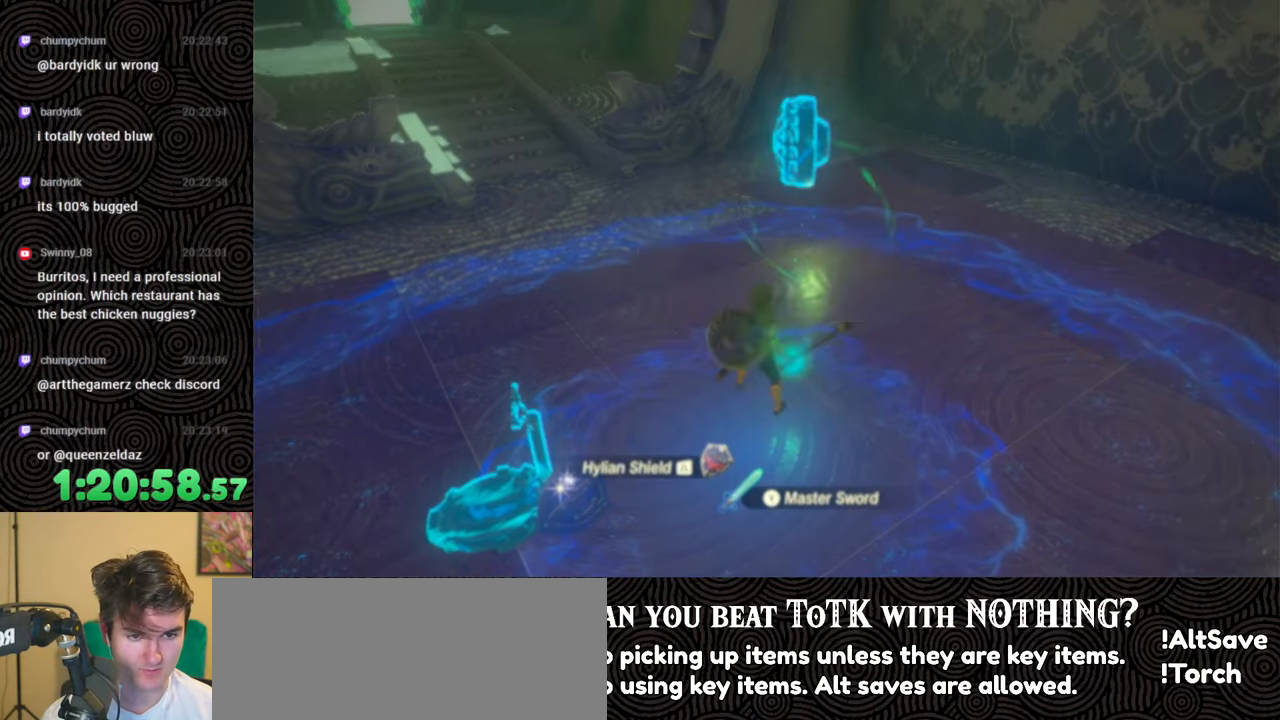
{"buttons": [], "left_stick": "center", "right_stick": "center", "events": [[250, "right_stick", "right"], [383, "right_stick", "center"], [483, "DPAD_LEFT", "up"]]}
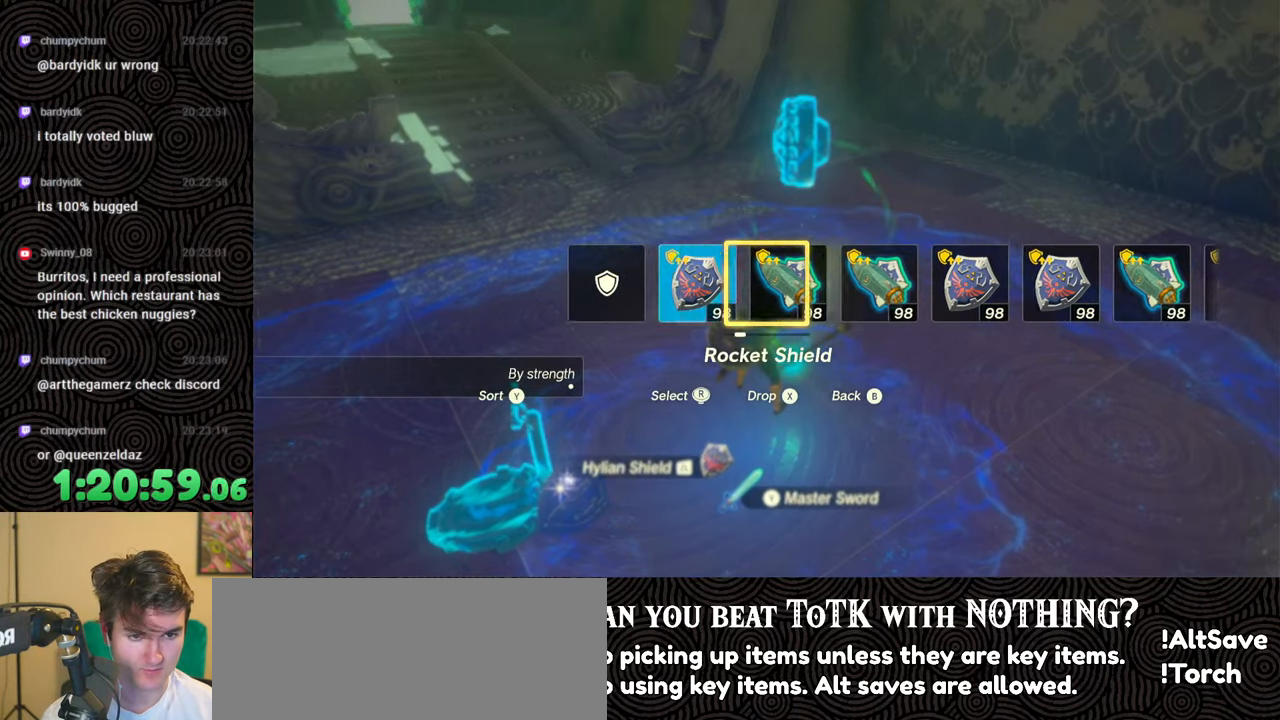
{"buttons": [], "left_stick": "center", "right_stick": "center", "events": []}
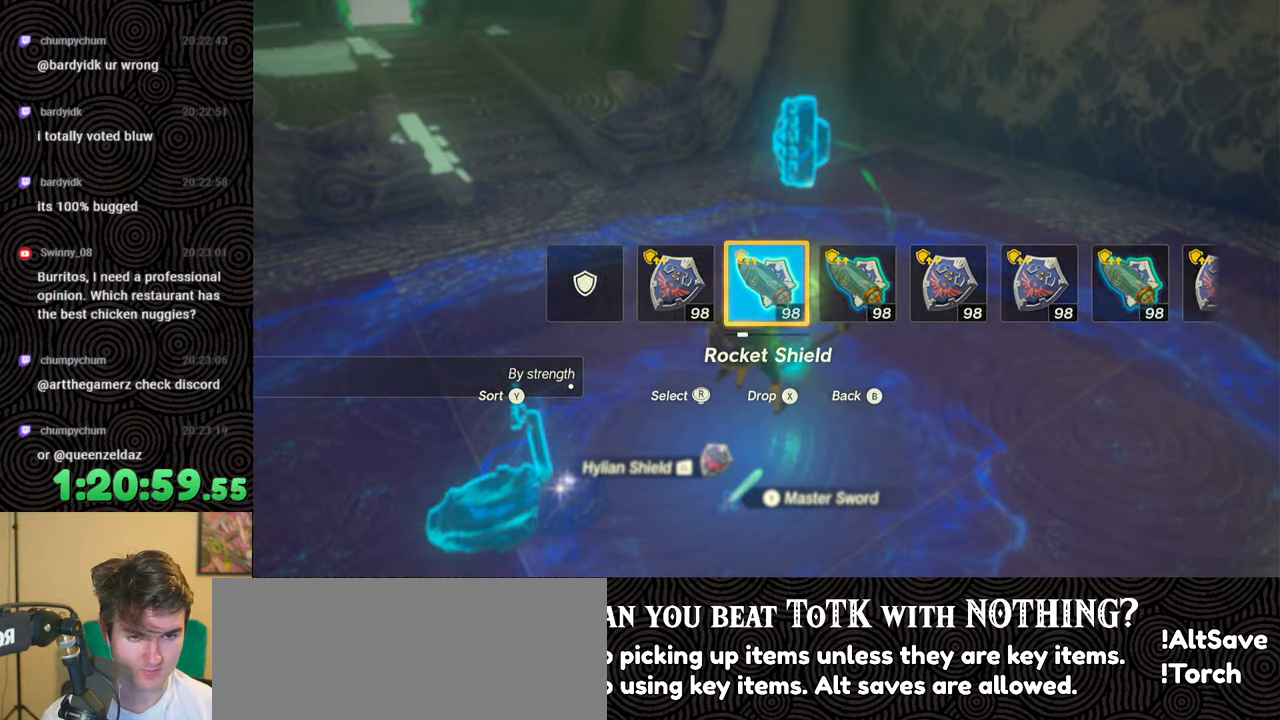
{"buttons": [], "left_stick": "center", "right_stick": "center", "events": []}
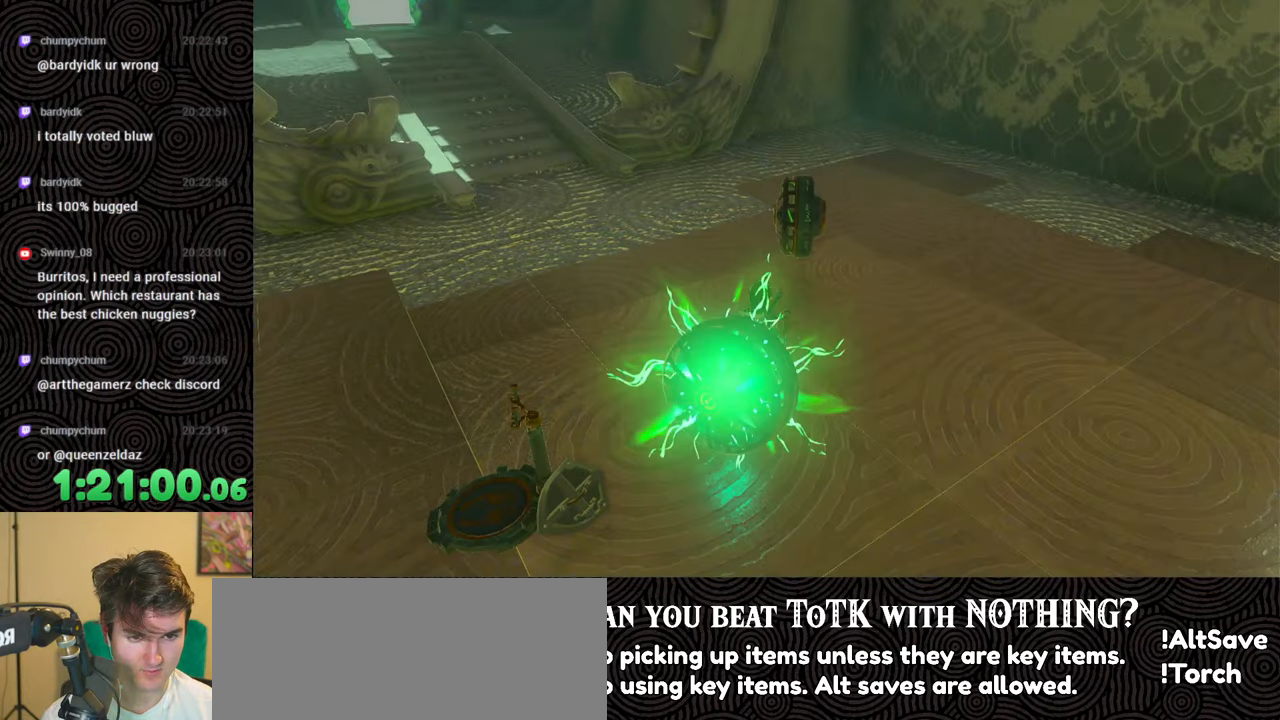
{"buttons": [], "left_stick": "down-right", "right_stick": "down-left", "events": [[33, "left_stick", "right"], [100, "right_stick", "down-left"], [267, "left_stick", "down-right"]]}
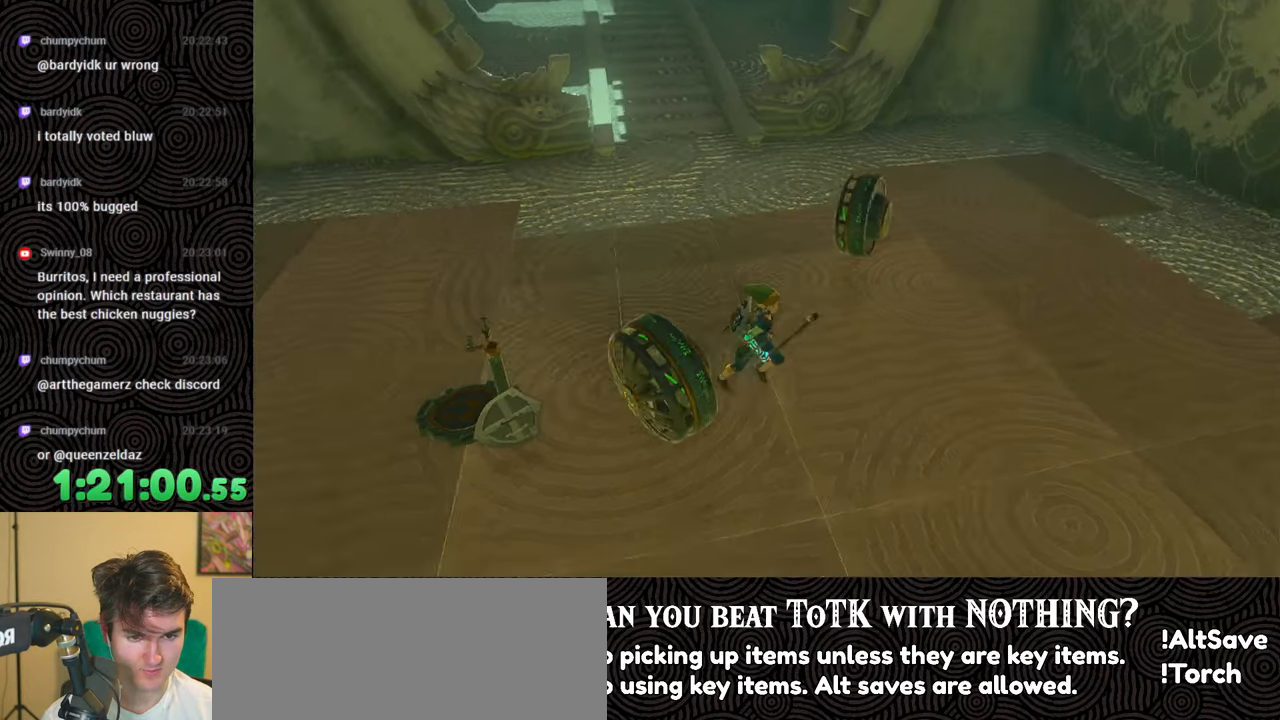
{"buttons": ["DPAD_UP", "DPAD_LEFT"], "left_stick": "center", "right_stick": "center", "events": [[67, "right_stick", "center"], [133, "left_stick", "center"], [317, "DPAD_LEFT", "down"], [450, "DPAD_UP", "down"]]}
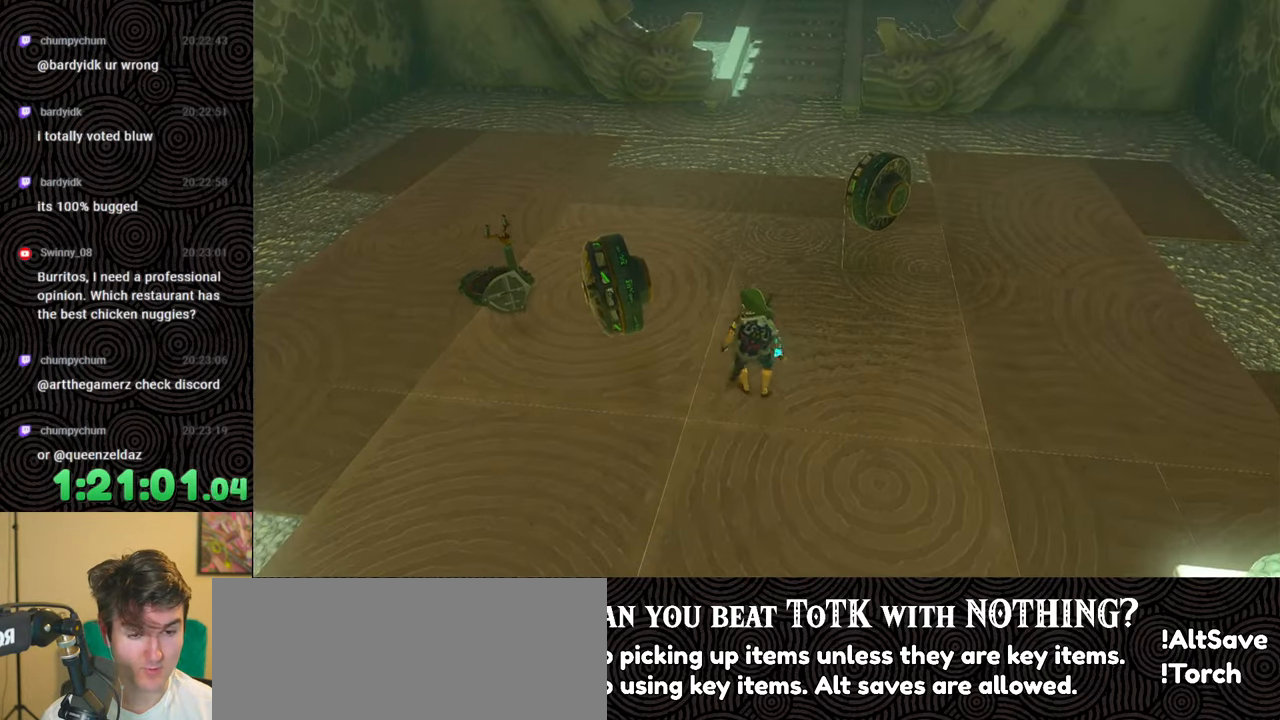
{"buttons": [], "left_stick": "center", "right_stick": "center", "events": [[133, "X", "down"], [200, "DPAD_UP", "up"], [283, "X", "up"], [300, "DPAD_LEFT", "up"]]}
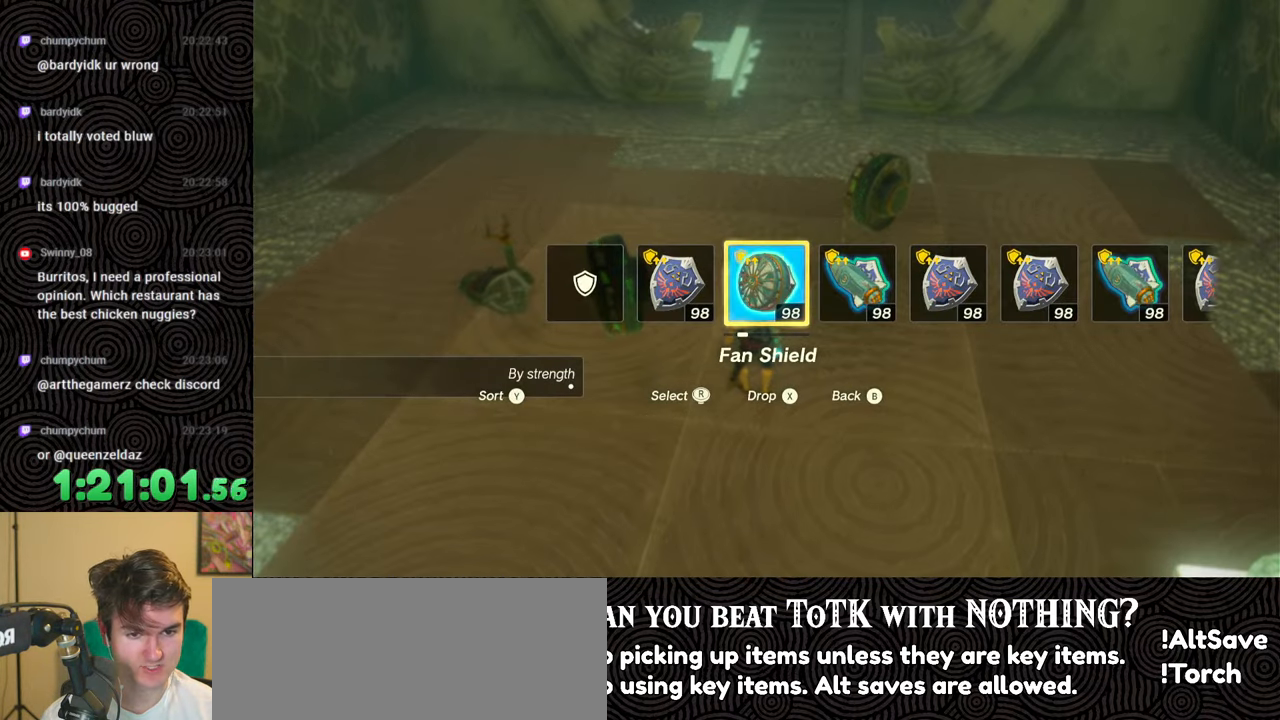
{"buttons": [], "left_stick": "right", "right_stick": "up-left", "events": [[67, "left_stick", "right"], [383, "right_stick", "up-left"]]}
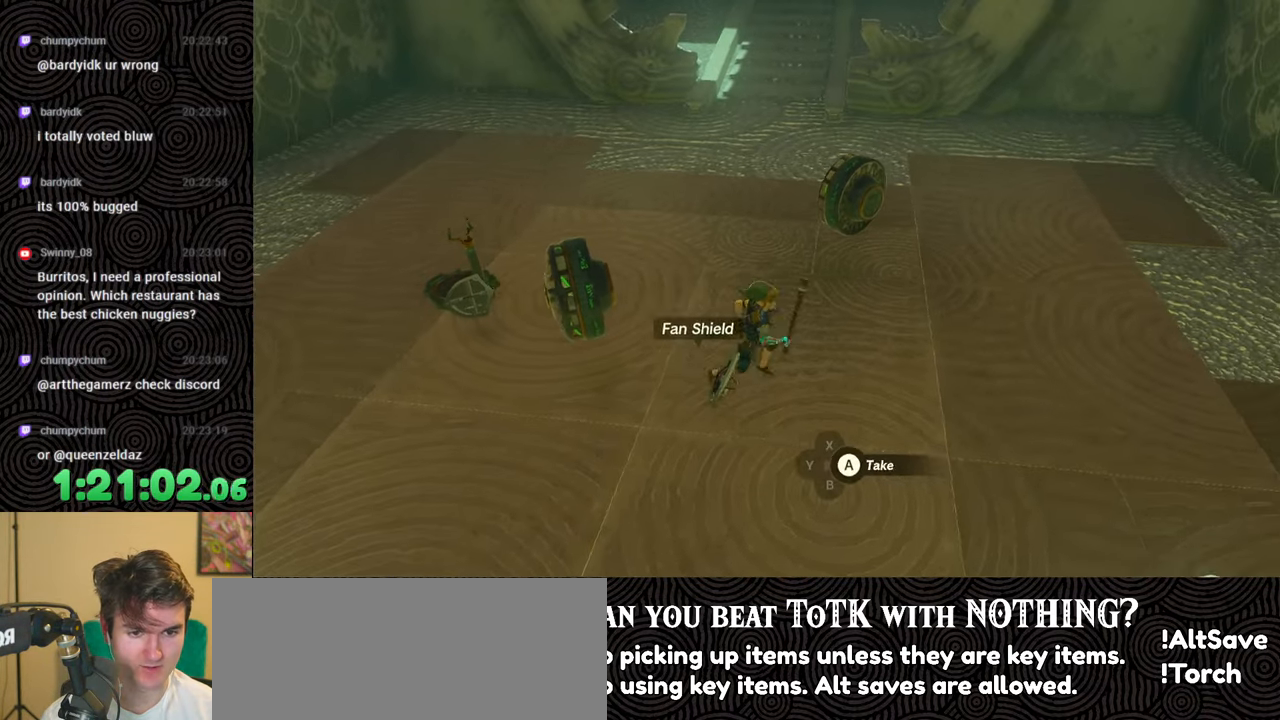
{"buttons": ["DPAD_LEFT"], "left_stick": "center", "right_stick": "center", "events": [[150, "left_stick", "center"], [200, "right_stick", "center"], [267, "DPAD_LEFT", "down"]]}
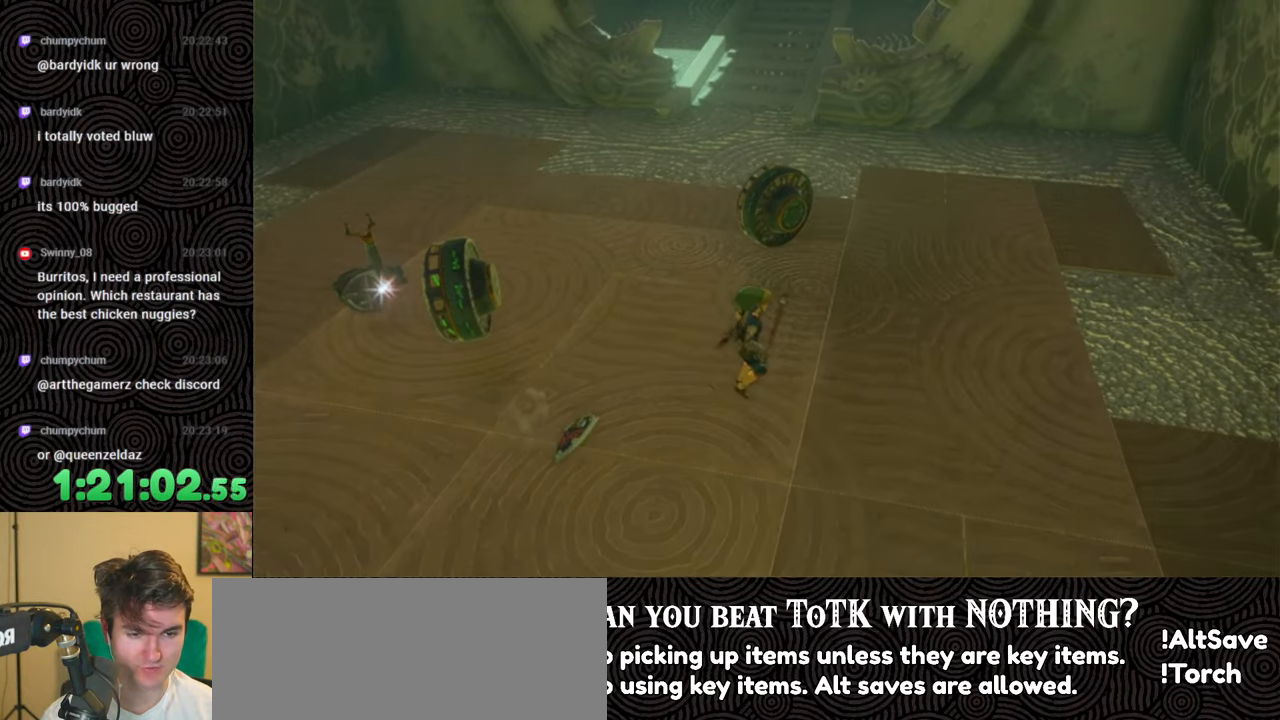
{"buttons": [], "left_stick": "center", "right_stick": "center", "events": [[33, "right_stick", "right"], [167, "right_stick", "center"], [283, "DPAD_LEFT", "up"]]}
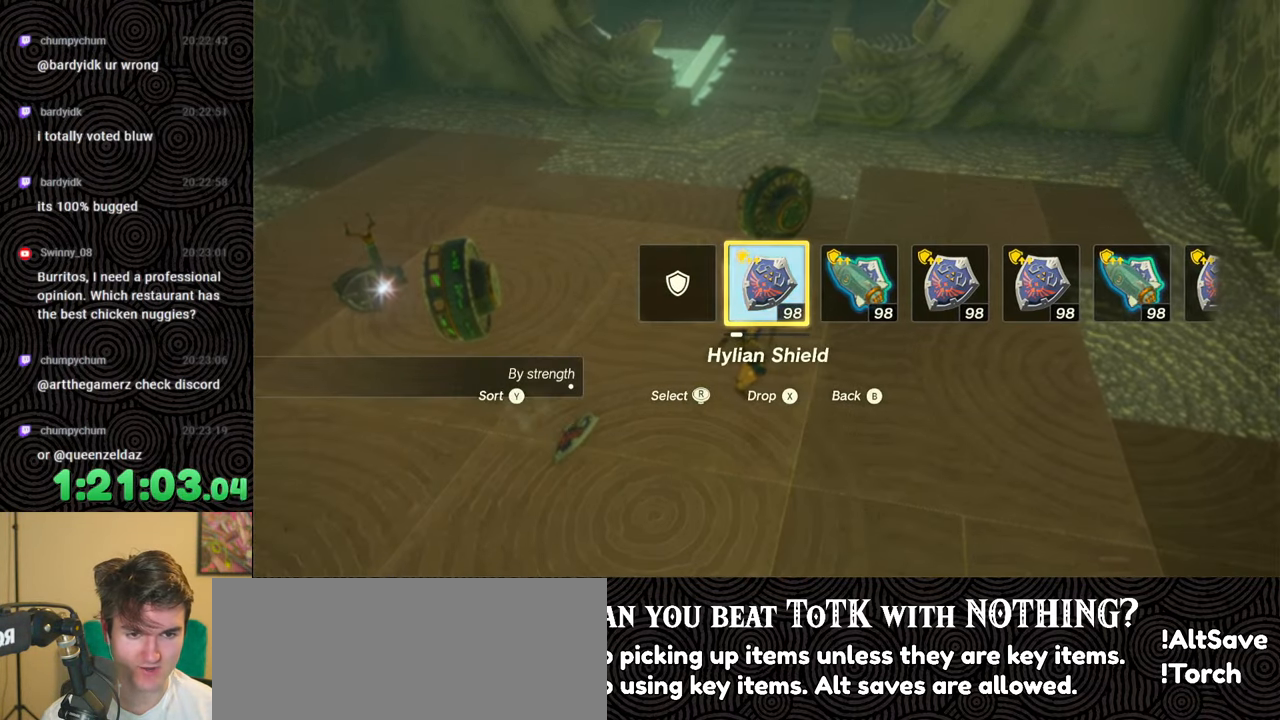
{"buttons": [], "left_stick": "center", "right_stick": "center", "events": [[17, "left_stick", "up"], [467, "left_stick", "center"]]}
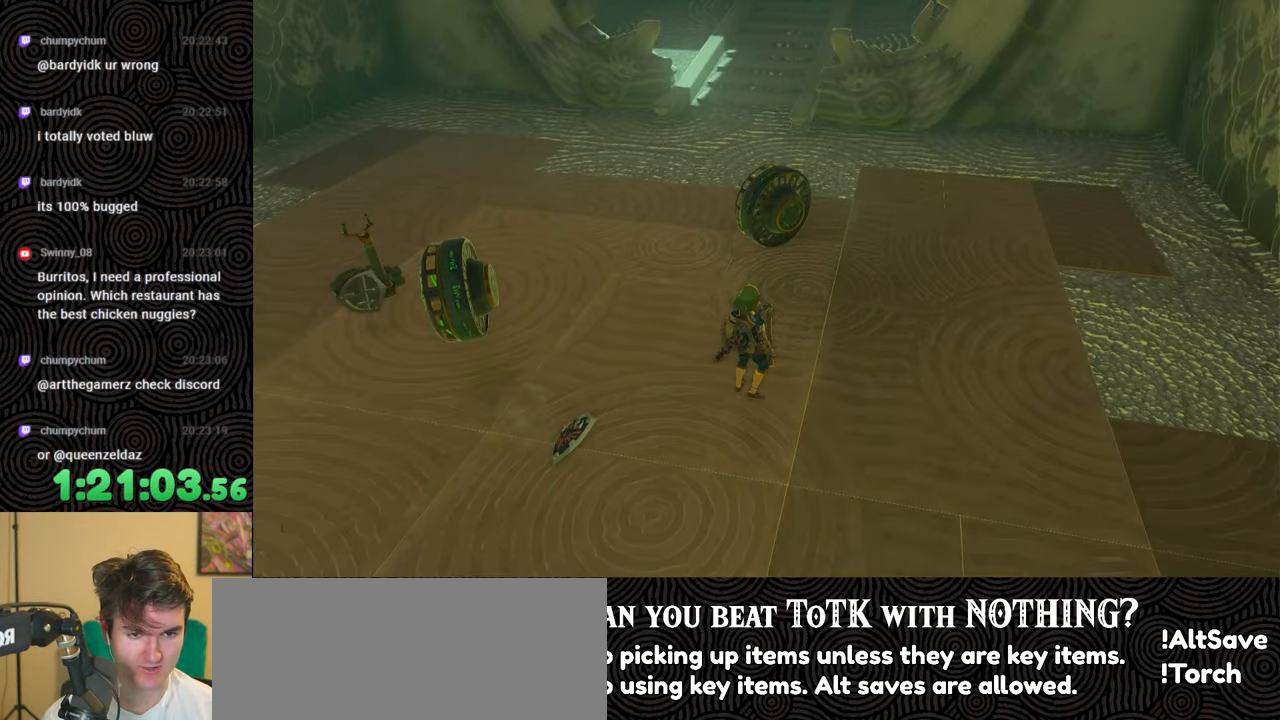
{"buttons": [], "left_stick": "center", "right_stick": "center", "events": [[33, "L1", "down"], [283, "right_stick", "down"], [433, "L1", "up"], [433, "right_stick", "center"]]}
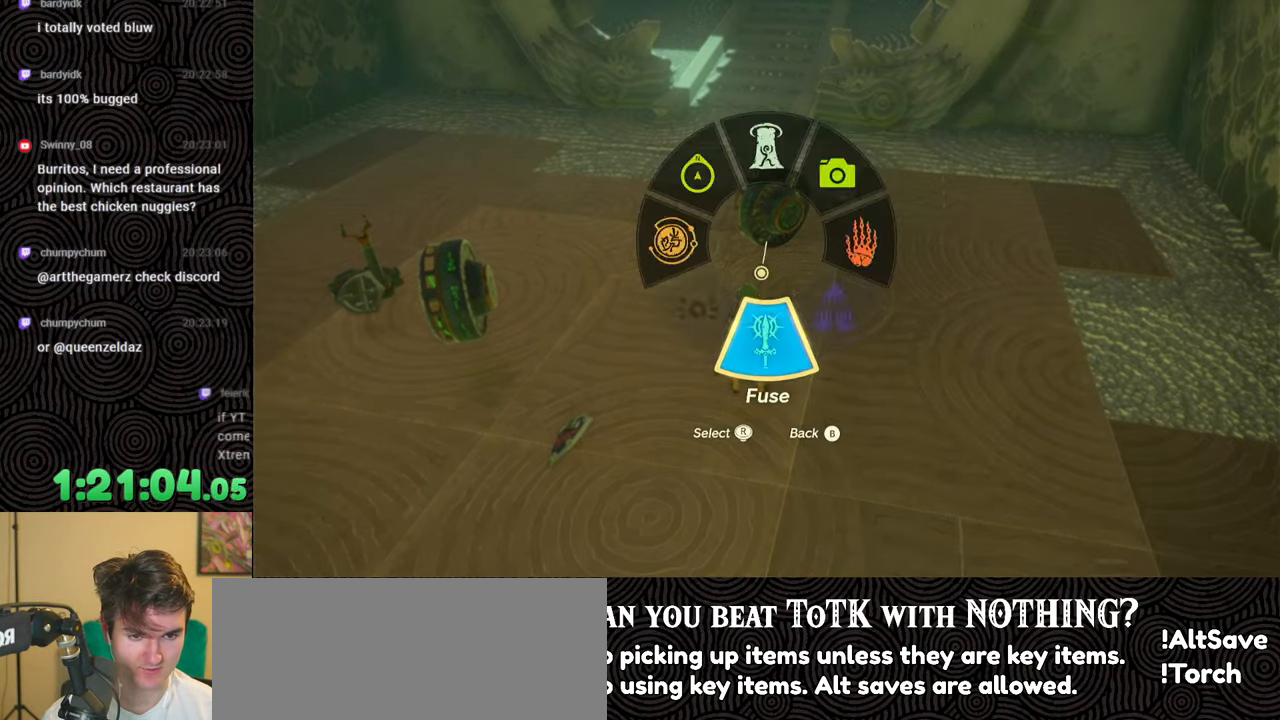
{"buttons": [], "left_stick": "center", "right_stick": "center", "events": [[17, "left_stick", "up"], [300, "left_stick", "center"]]}
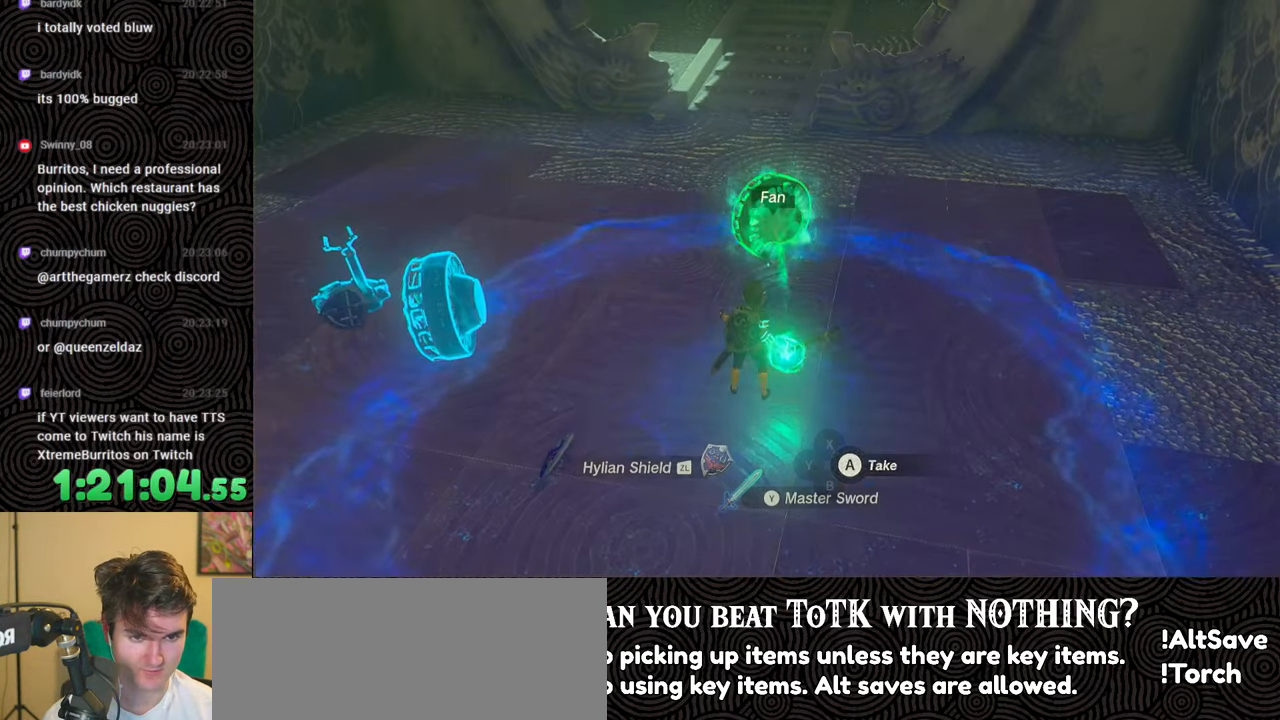
{"buttons": ["L1", "L2"], "left_stick": "center", "right_stick": "center", "events": [[33, "L1", "down"], [233, "L2", "down"]]}
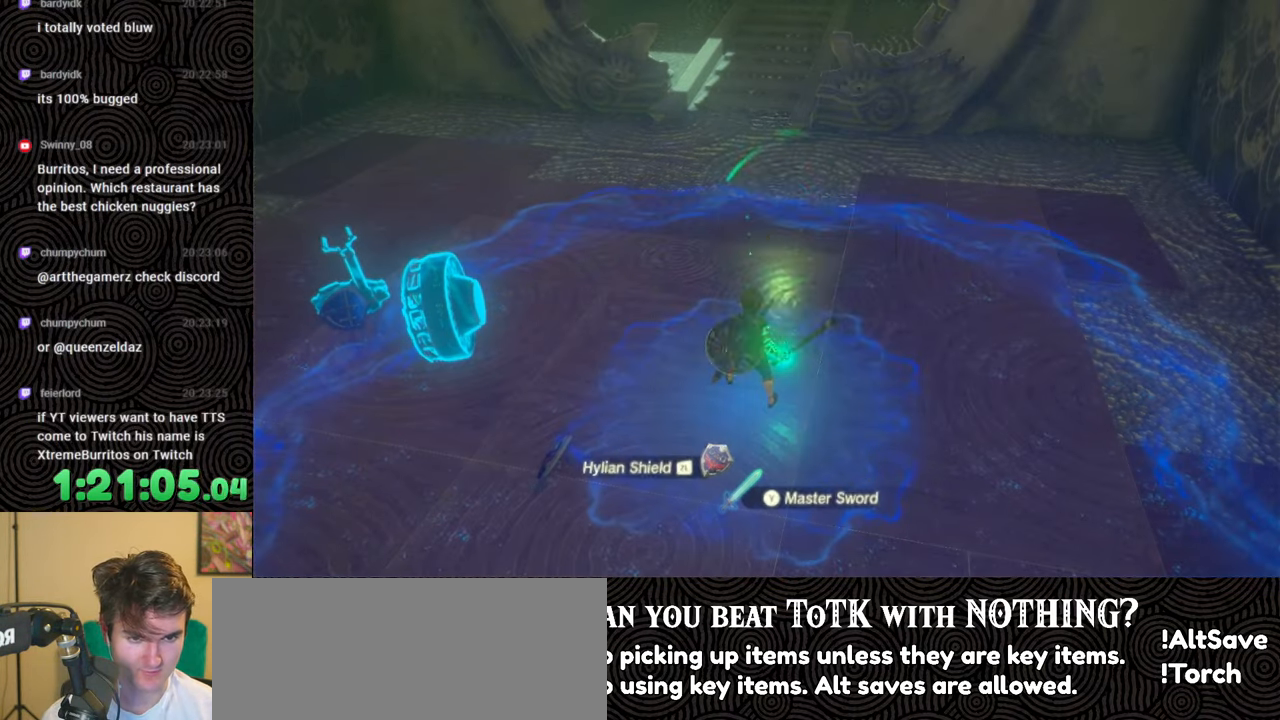
{"buttons": ["DPAD_LEFT"], "left_stick": "center", "right_stick": "center", "events": [[50, "L2", "up"], [67, "L1", "up"], [167, "DPAD_LEFT", "down"], [217, "DPAD_LEFT", "up"], [300, "DPAD_LEFT", "down"]]}
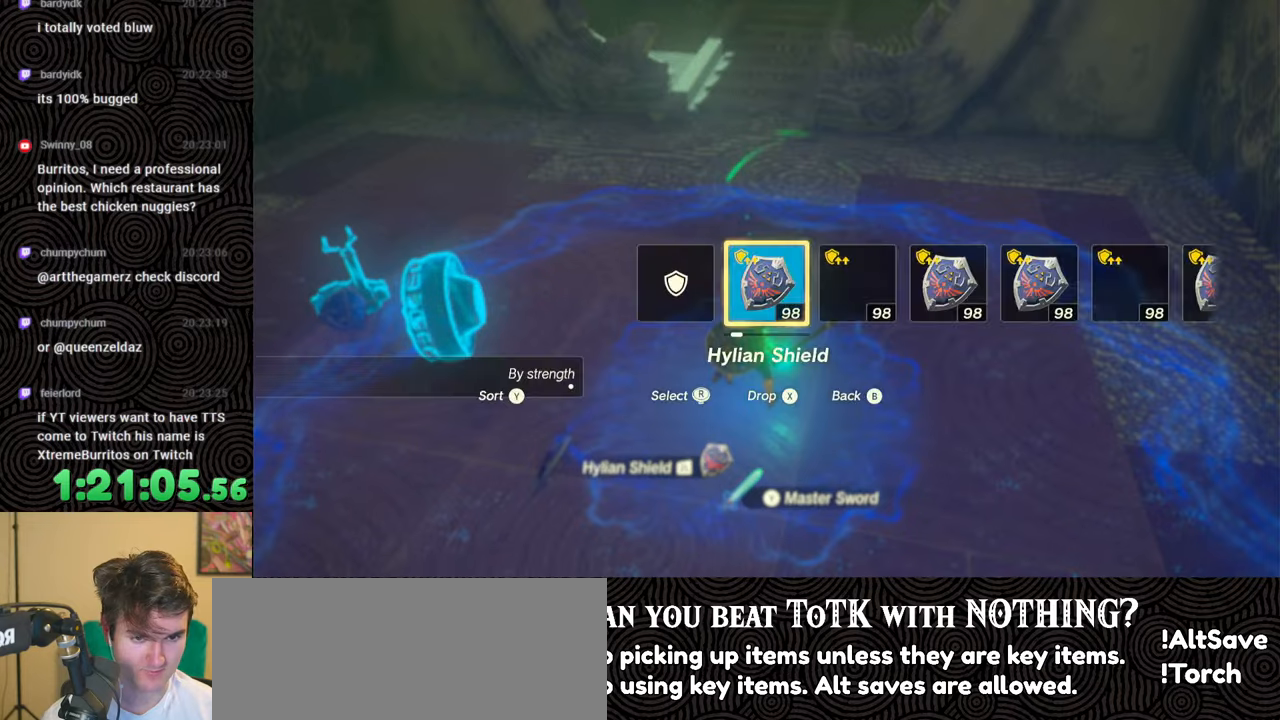
{"buttons": [], "left_stick": "center", "right_stick": "center", "events": [[33, "right_stick", "right"], [150, "right_stick", "center"], [200, "DPAD_LEFT", "up"]]}
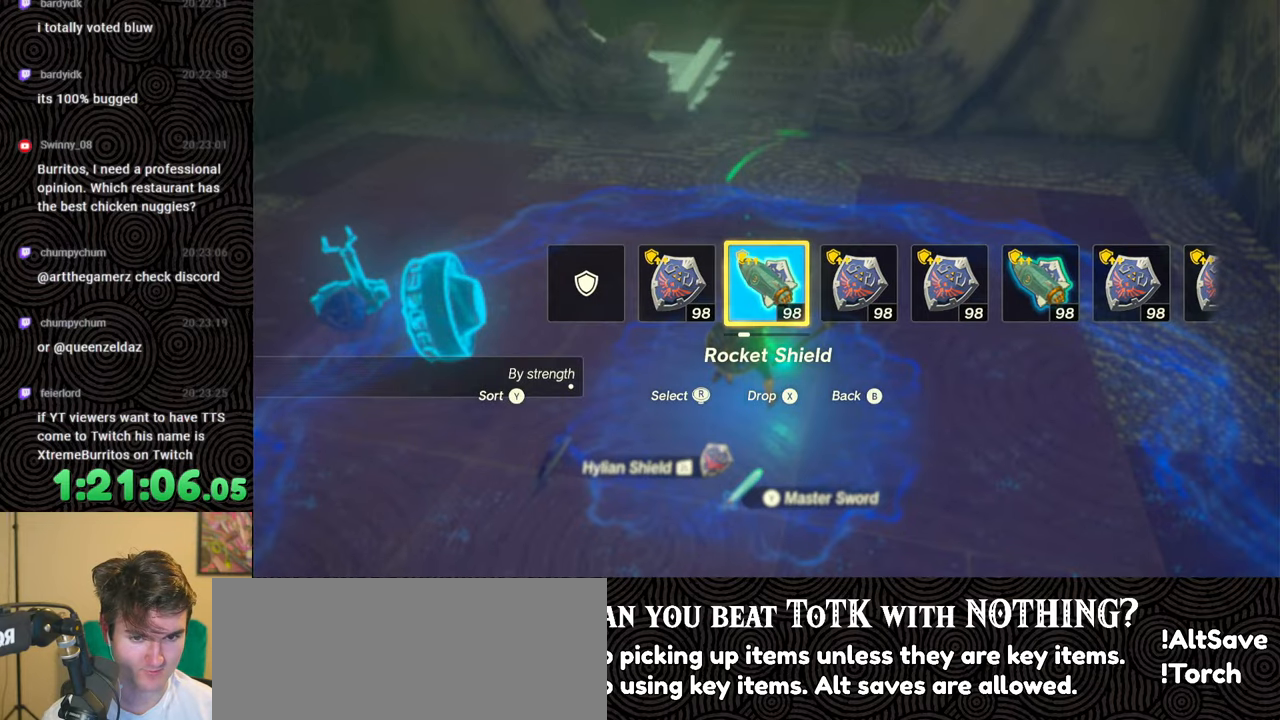
{"buttons": [], "left_stick": "up-right", "right_stick": "right", "events": [[83, "right_stick", "right"], [133, "left_stick", "up-right"]]}
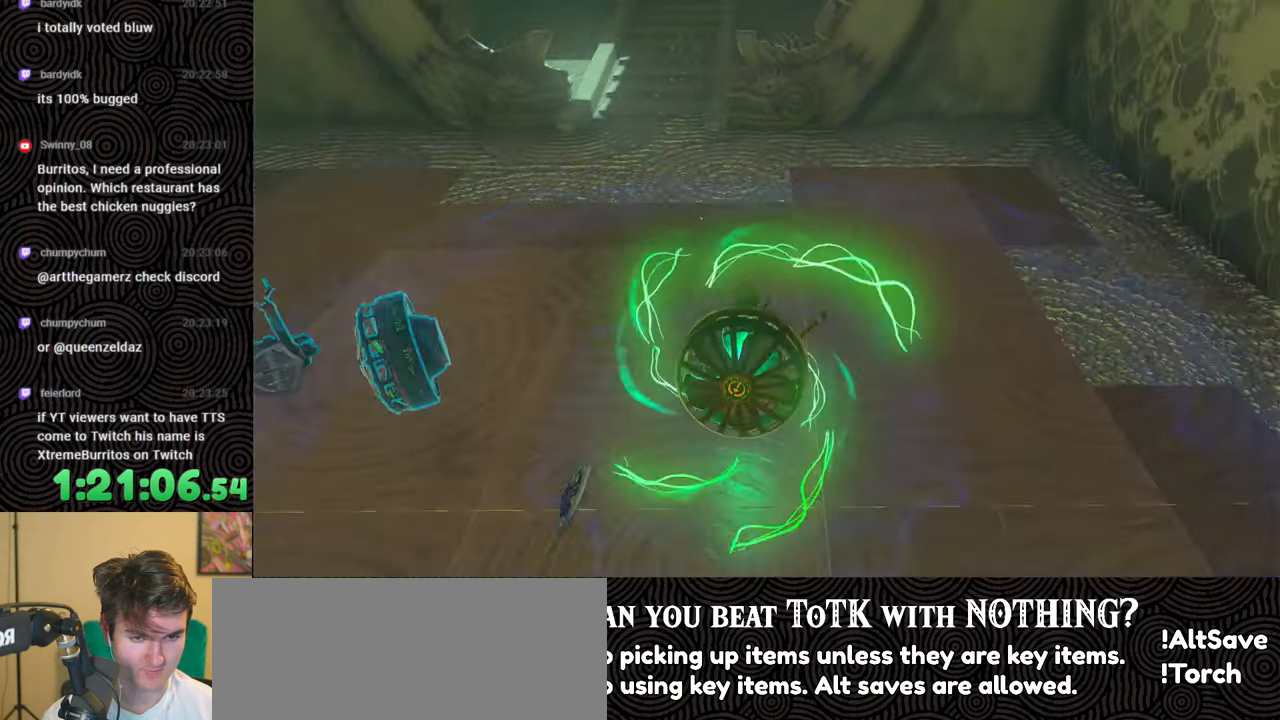
{"buttons": [], "left_stick": "up", "right_stick": "right", "events": [[283, "left_stick", "up"]]}
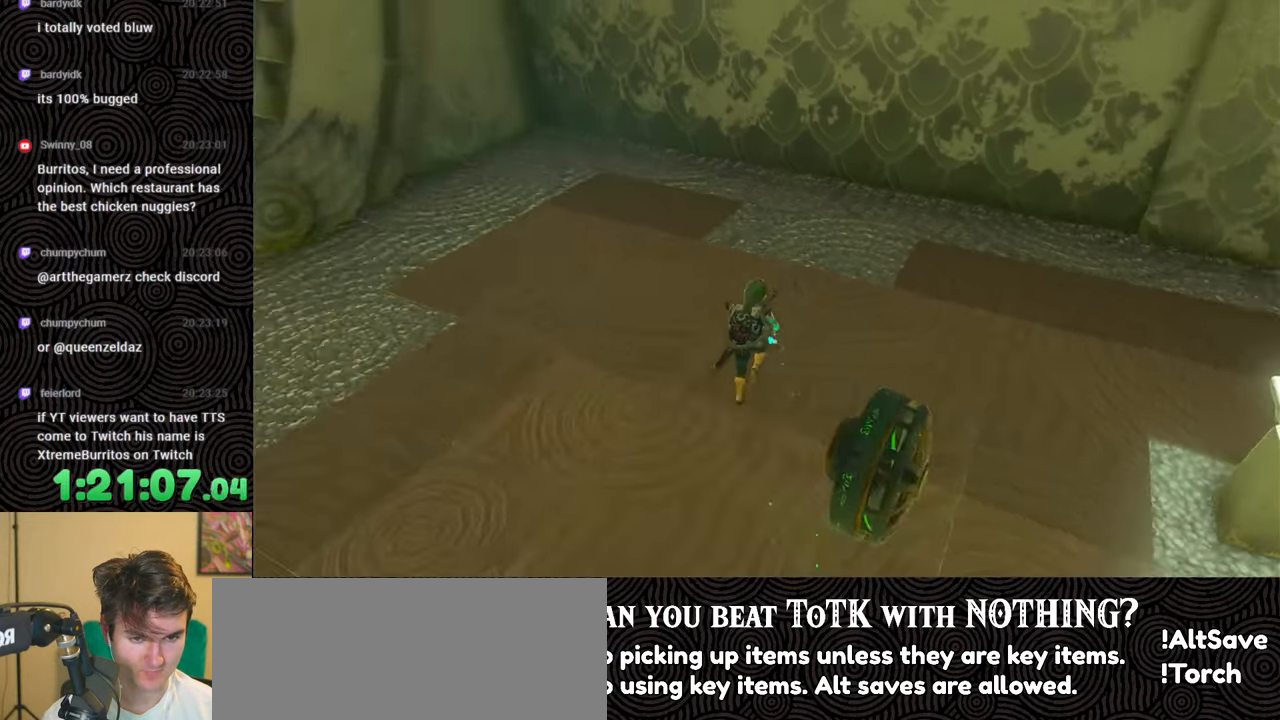
{"buttons": [], "left_stick": "up", "right_stick": "up", "events": [[83, "right_stick", "center"], [183, "B", "down"], [400, "B", "up"], [433, "right_stick", "up"]]}
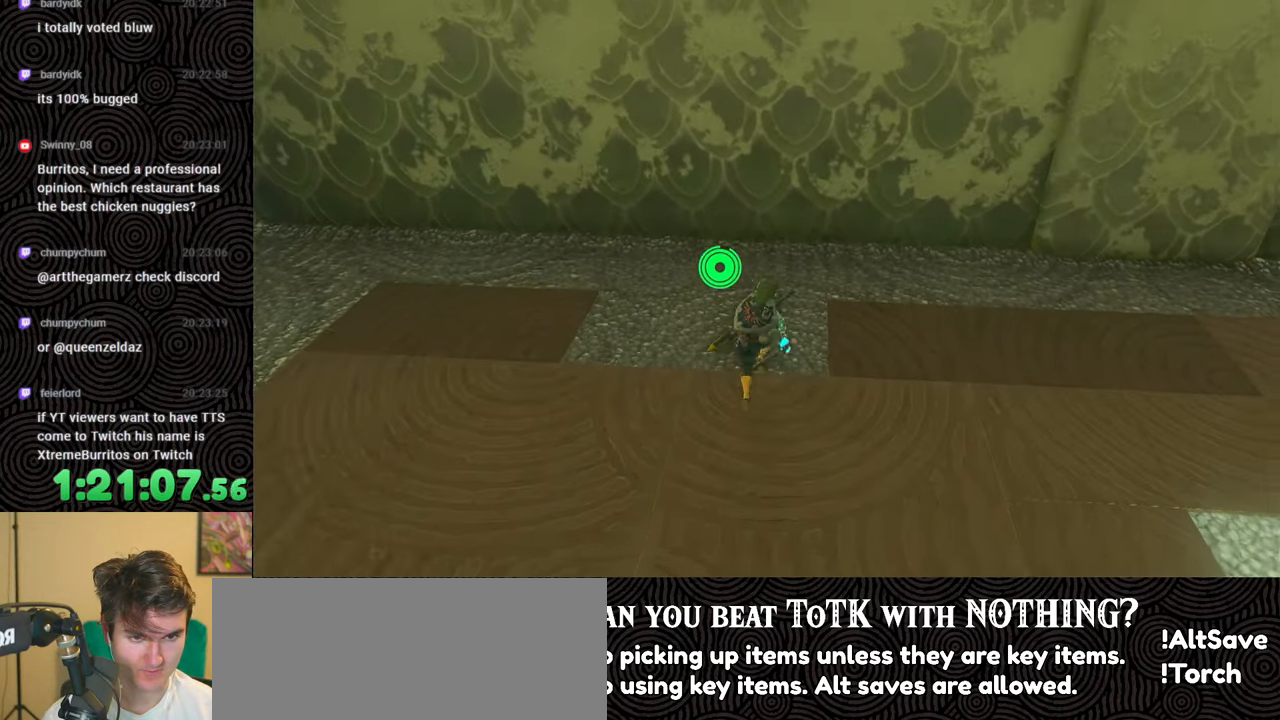
{"buttons": [], "left_stick": "center", "right_stick": "center", "events": [[33, "right_stick", "center"], [183, "right_stick", "up-right"], [317, "right_stick", "center"], [450, "left_stick", "center"]]}
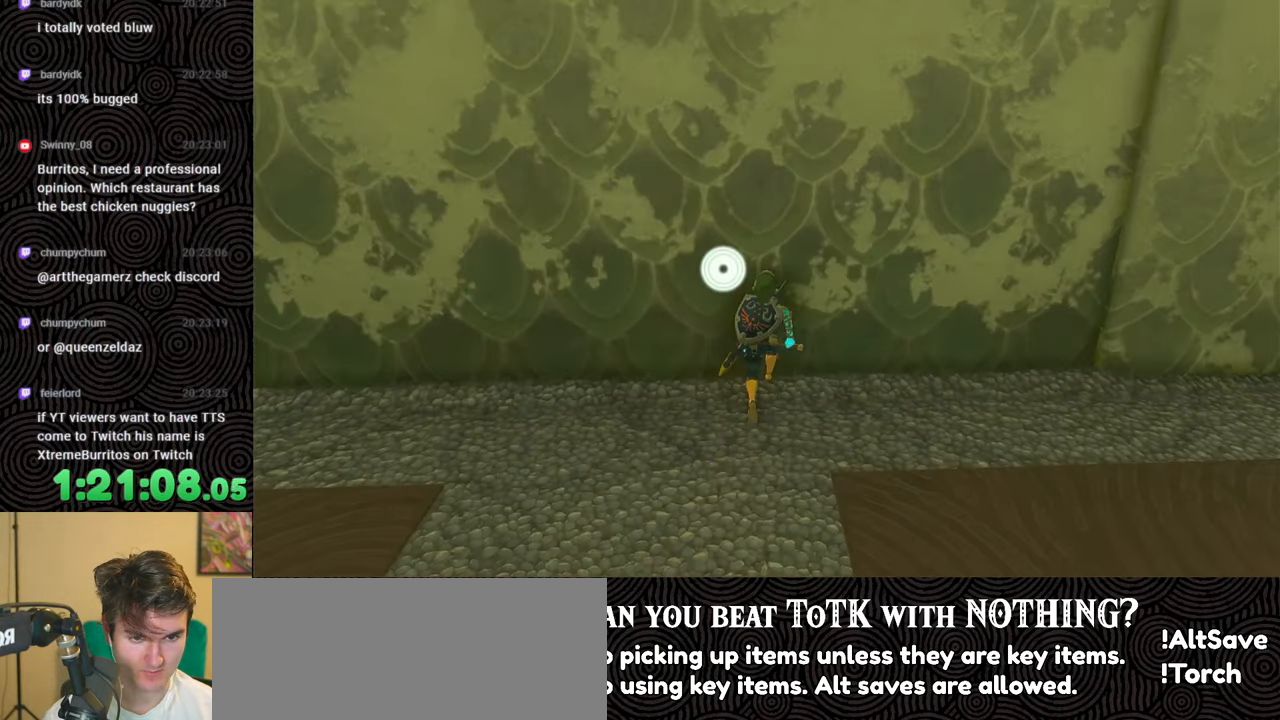
{"buttons": ["L1"], "left_stick": "center", "right_stick": "center", "events": [[17, "left_stick", "down"], [67, "left_stick", "center"], [217, "L1", "down"]]}
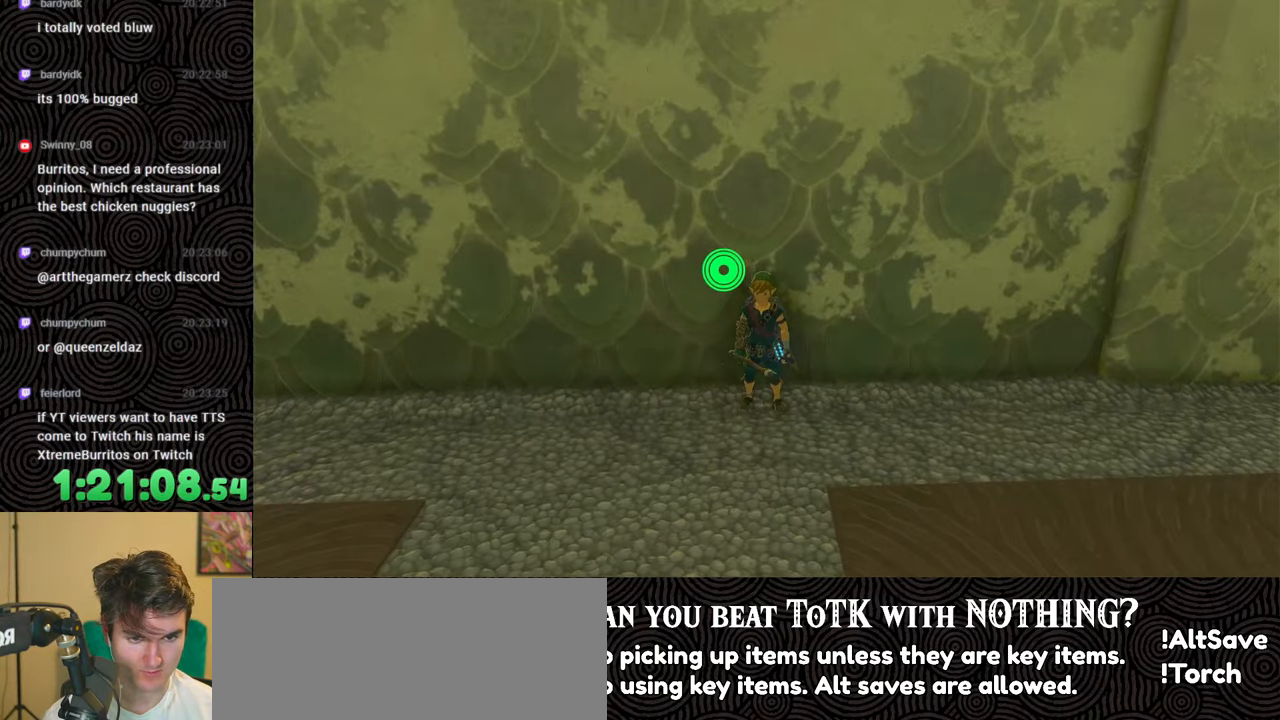
{"buttons": ["DPAD_UP", "DPAD_LEFT"], "left_stick": "center", "right_stick": "center", "events": [[67, "right_stick", "up-left"], [183, "L1", "up"], [200, "right_stick", "center"], [283, "DPAD_LEFT", "down"], [350, "DPAD_LEFT", "up"], [400, "DPAD_LEFT", "down"], [417, "DPAD_UP", "down"]]}
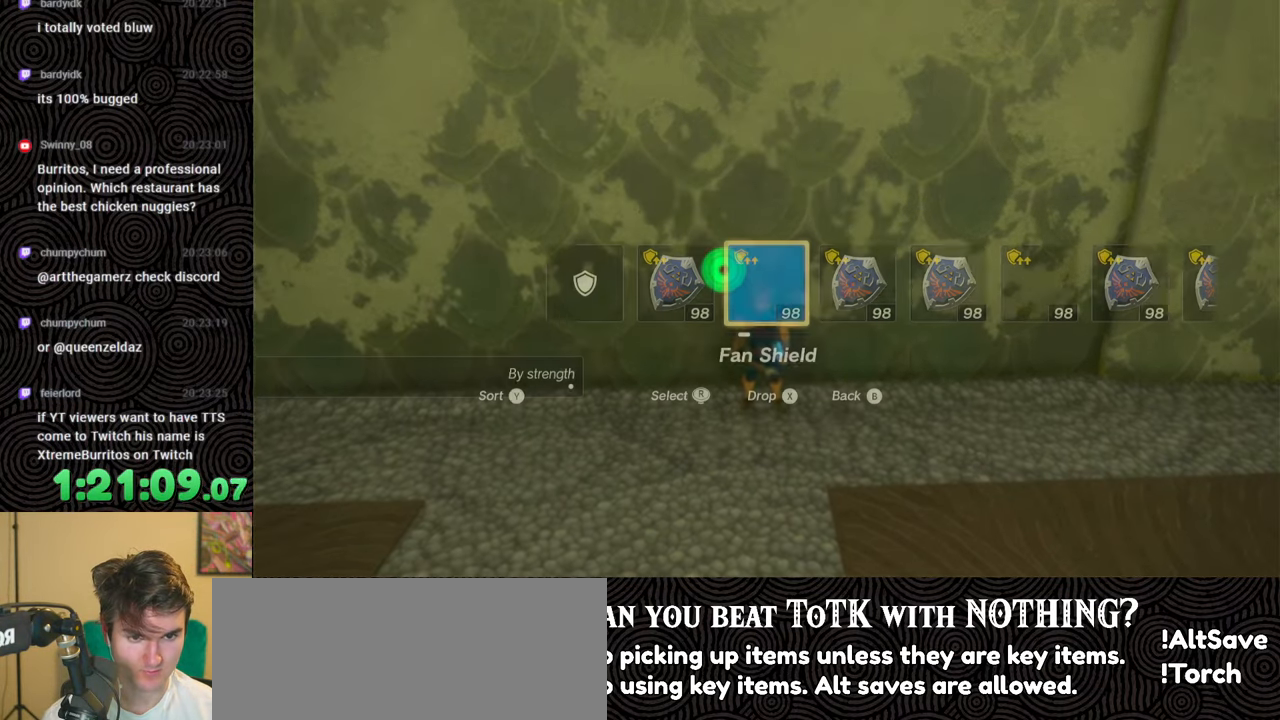
{"buttons": ["DPAD_LEFT"], "left_stick": "center", "right_stick": "center", "events": [[117, "X", "down"], [200, "DPAD_UP", "up"], [217, "DPAD_LEFT", "up"], [217, "X", "up"], [333, "DPAD_LEFT", "down"], [417, "DPAD_LEFT", "up"], [500, "DPAD_LEFT", "down"]]}